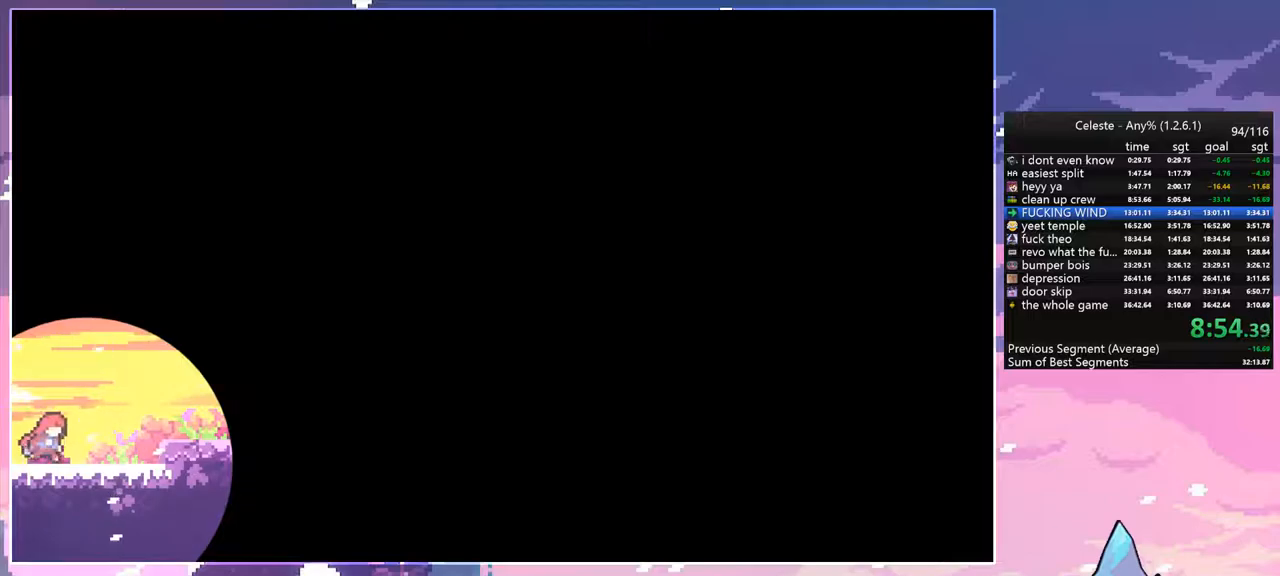
Gameplay with keyboard; each line is a JSON object with the keys held at the frame after it. "events" lists presses ("down") and releases ("up") of "dash", "down", "grab", "jump", "jump2", "left", "menu", "right", "skip" and "up" between this image and that frame as [ms after this image, input, new state], when the widget could be followed in between. No other keys are recorded. Mouse input is not recorded. Key names are as the overlay labels them; some are game actions (e.g. jump) rather than physical keys.
{"keys": [], "events": []}
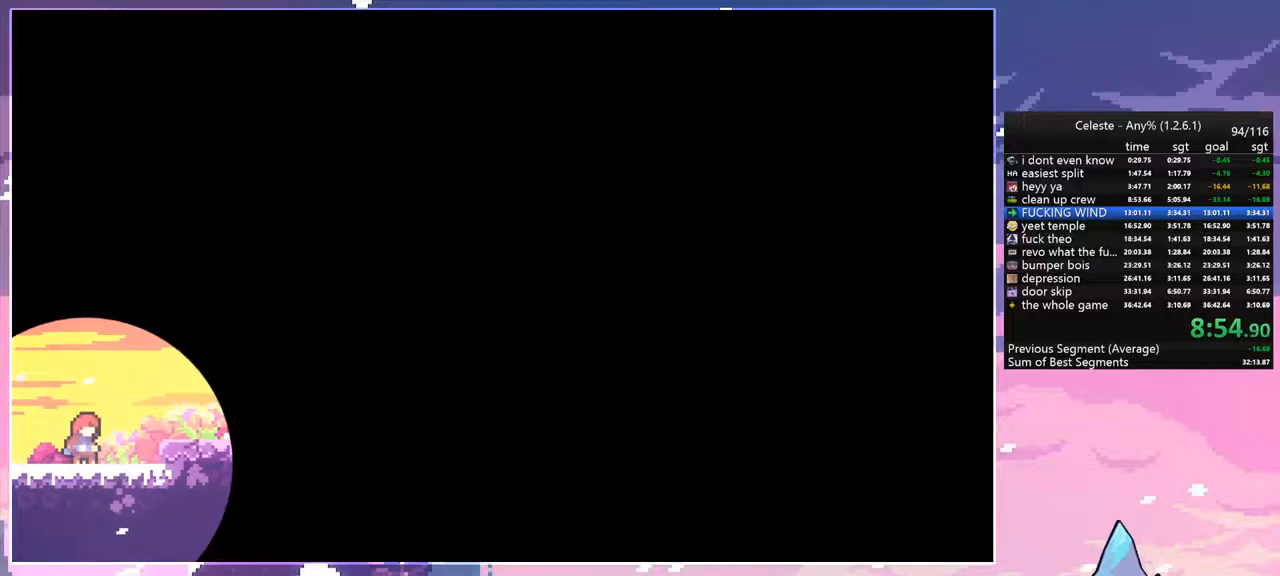
{"keys": ["grab", "jump", "jump2", "right"], "events": [[50, "dash", "down"], [50, "right", "down"], [100, "grab", "down"], [150, "dash", "up"], [150, "jump", "down"], [200, "jump2", "down"]]}
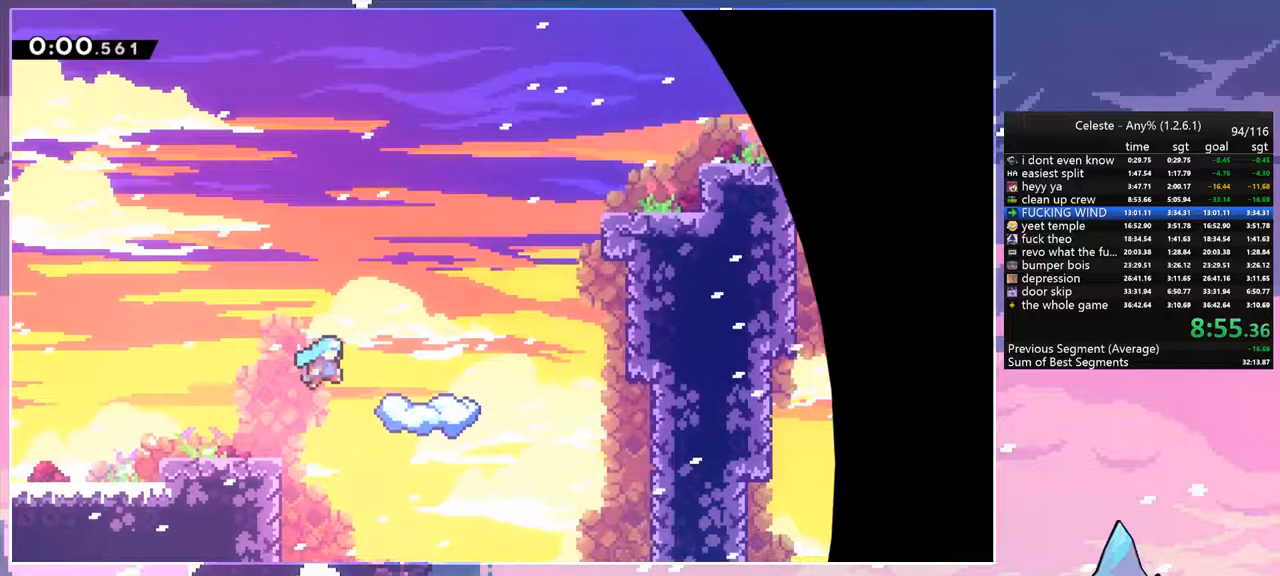
{"keys": ["jump", "right", "up"], "events": [[33, "jump2", "up"], [117, "grab", "up"], [117, "jump", "up"], [400, "up", "down"], [450, "jump", "down"]]}
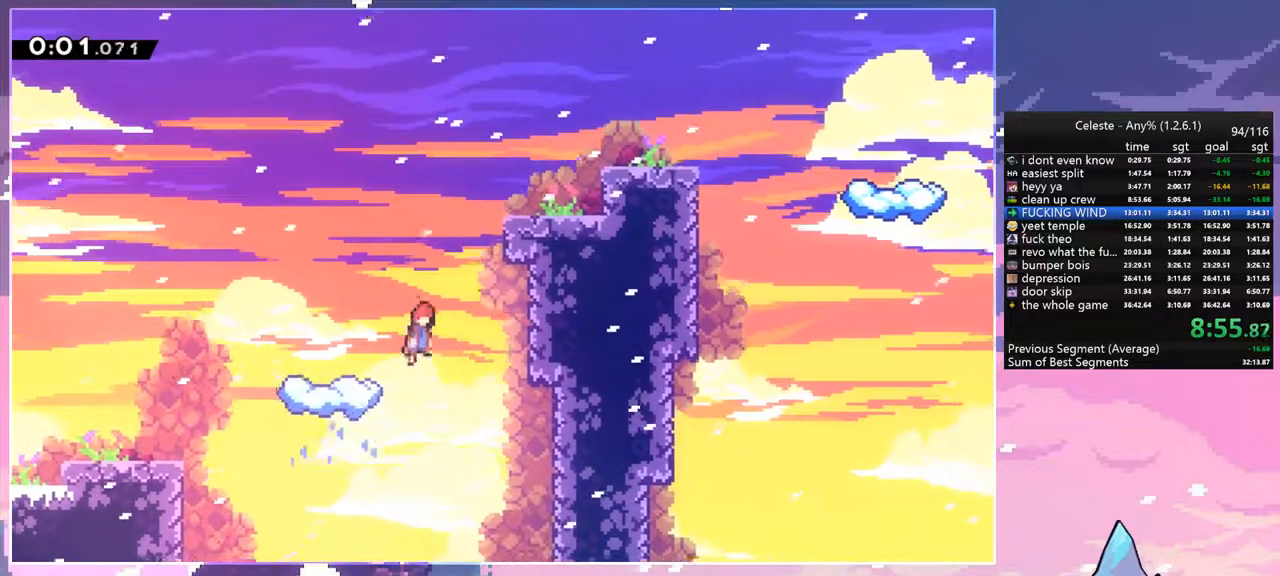
{"keys": ["grab", "right", "up"], "events": [[183, "dash", "down"], [233, "jump", "up"], [317, "grab", "down"], [417, "dash", "up"]]}
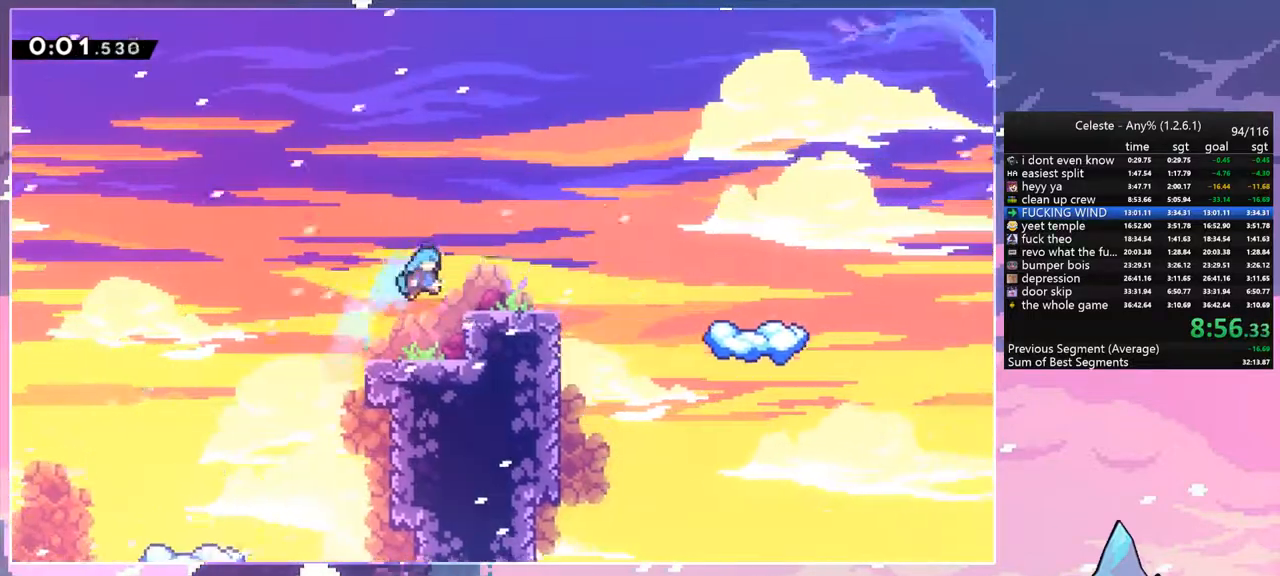
{"keys": ["down", "right"], "events": [[17, "grab", "up"], [50, "up", "up"], [150, "down", "down"], [250, "dash", "down"], [283, "jump", "down"], [383, "dash", "up"], [383, "jump", "up"]]}
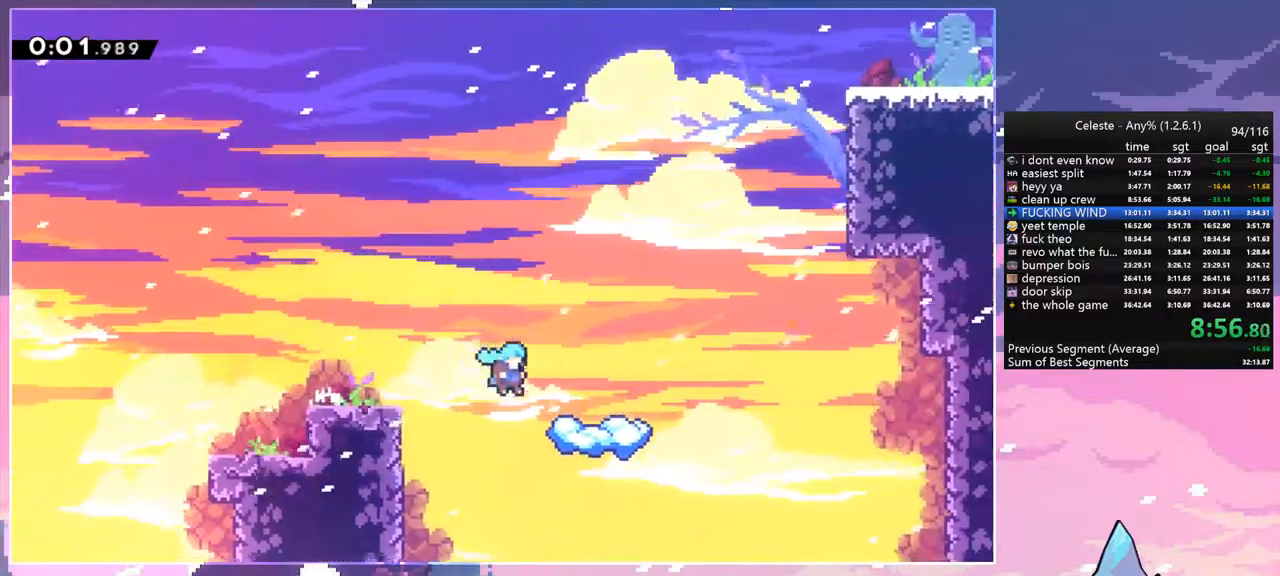
{"keys": ["jump", "right"], "events": [[117, "dash", "down"], [117, "right", "up"], [267, "dash", "up"], [350, "down", "up"], [350, "right", "down"], [500, "jump", "down"]]}
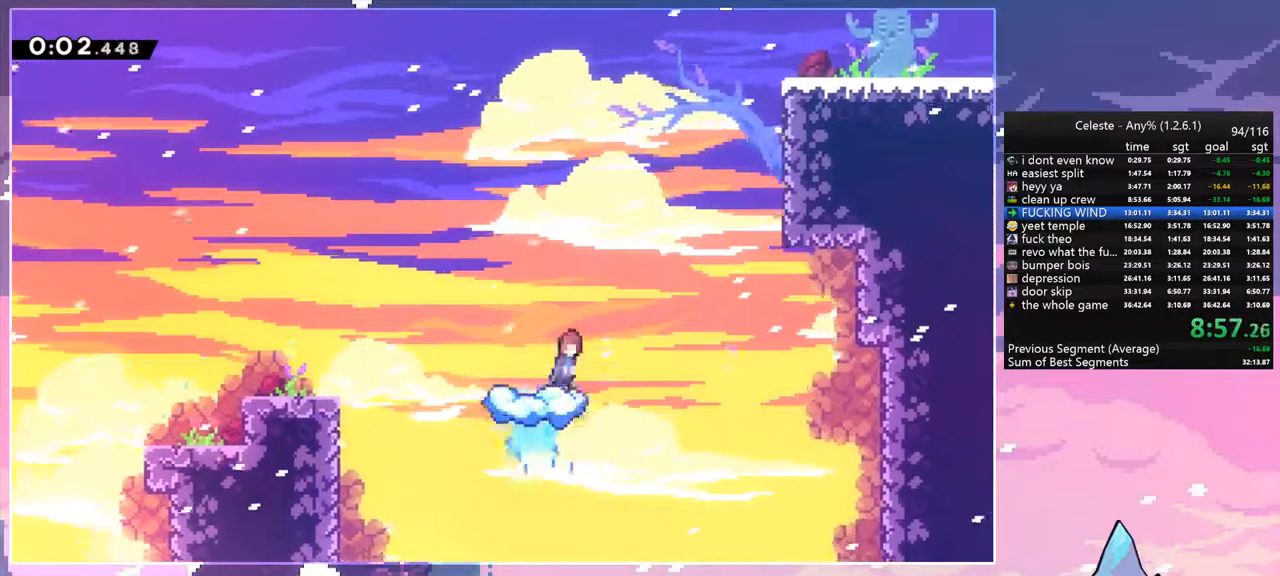
{"keys": ["dash", "grab", "right", "up"], "events": [[33, "up", "down"], [367, "dash", "down"], [417, "grab", "down"], [417, "jump", "up"]]}
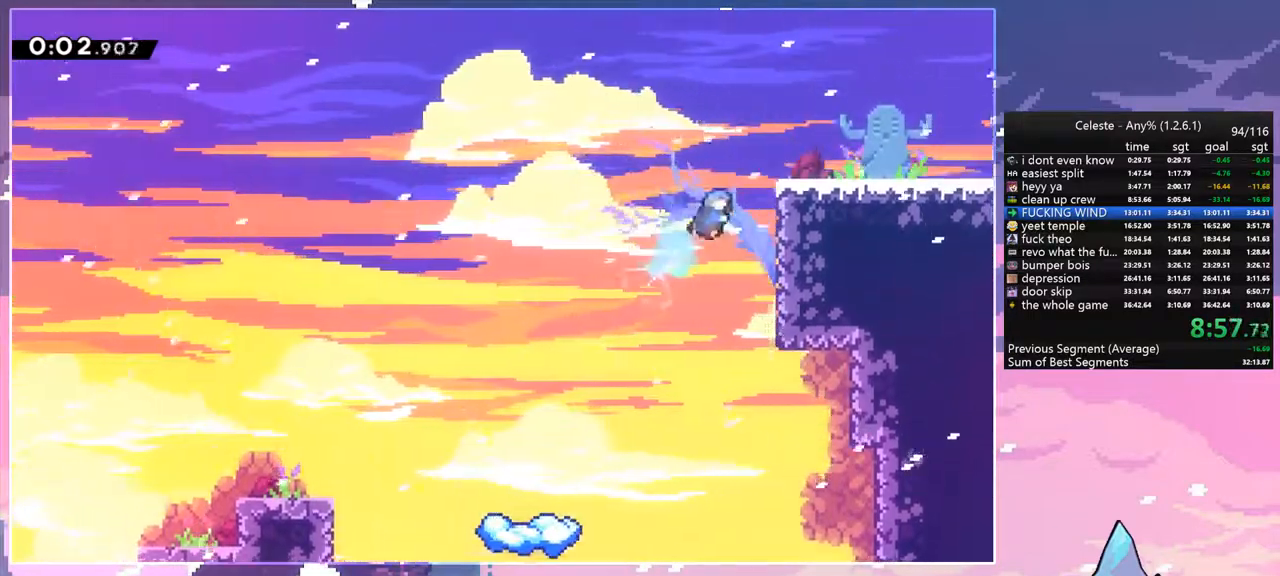
{"keys": ["down", "right"], "events": [[17, "dash", "up"], [50, "jump", "down"], [200, "grab", "up"], [250, "jump", "up"], [283, "up", "up"], [333, "down", "down"]]}
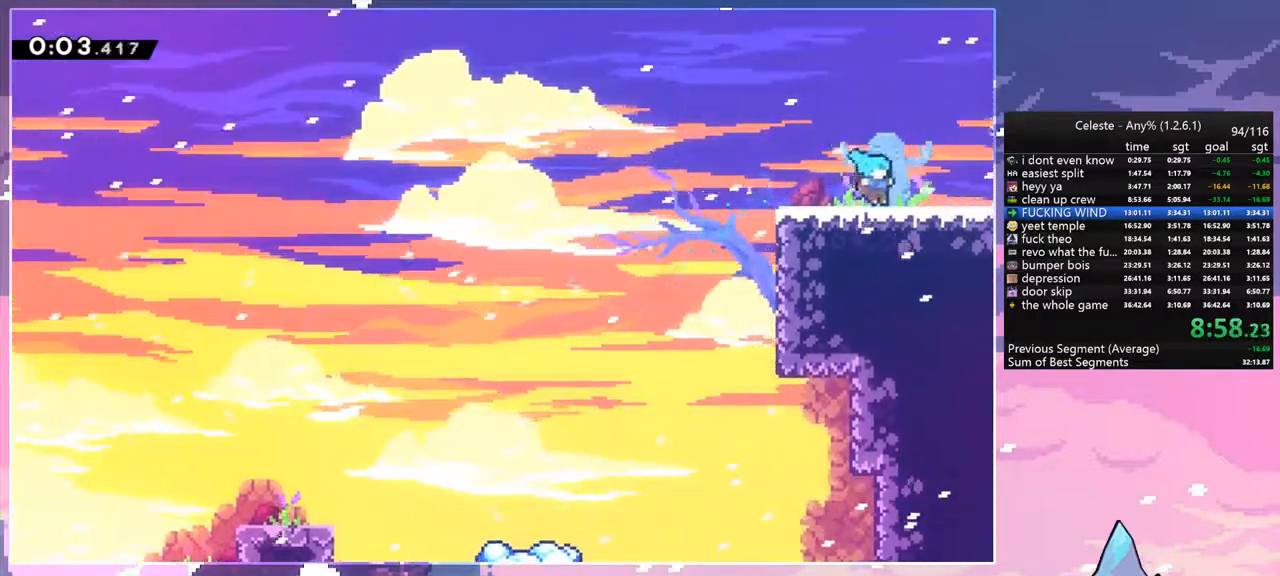
{"keys": ["right"], "events": [[33, "dash", "down"], [67, "jump", "down"], [117, "dash", "up"], [117, "jump", "up"], [167, "down", "up"]]}
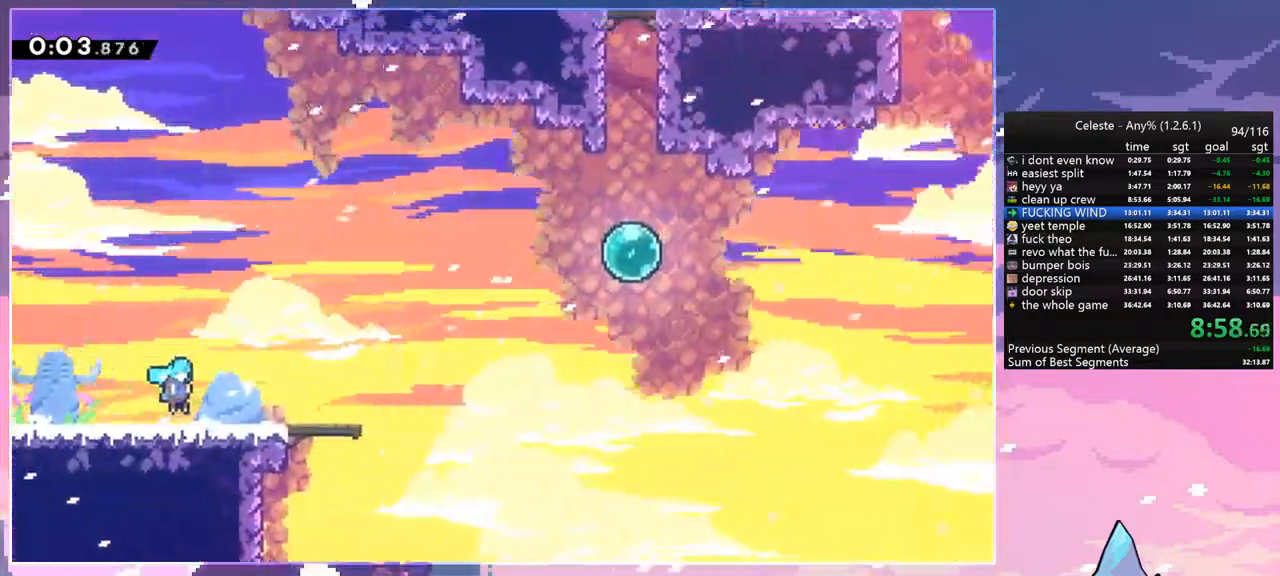
{"keys": ["jump", "right", "up"], "events": [[133, "up", "down"], [417, "jump", "down"]]}
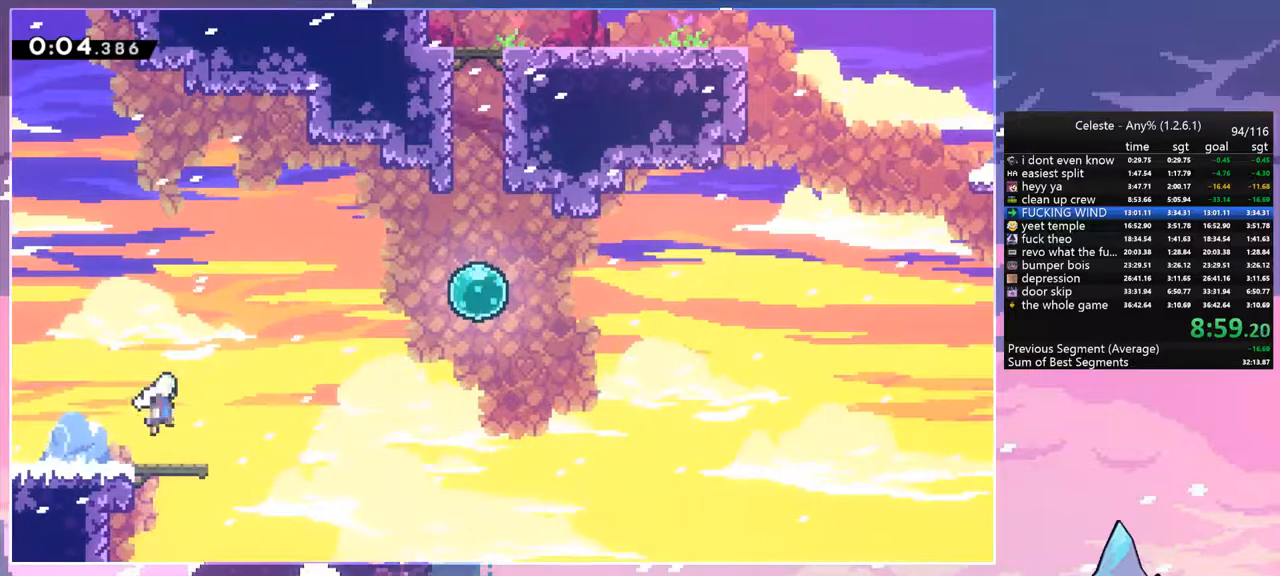
{"keys": ["up"], "events": [[200, "dash", "down"], [250, "jump", "up"], [333, "dash", "up"], [483, "right", "up"]]}
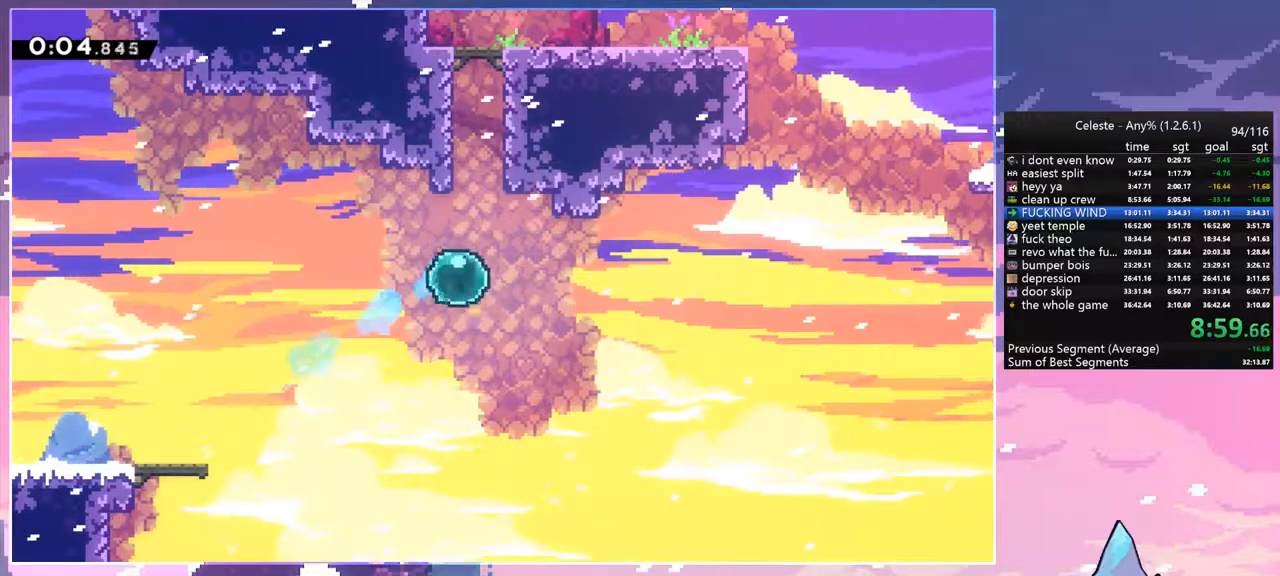
{"keys": ["jump", "right"], "events": [[33, "dash", "down"], [167, "dash", "up"], [267, "dash", "down"], [400, "jump", "down"], [450, "right", "down"], [500, "dash", "up"], [500, "up", "up"]]}
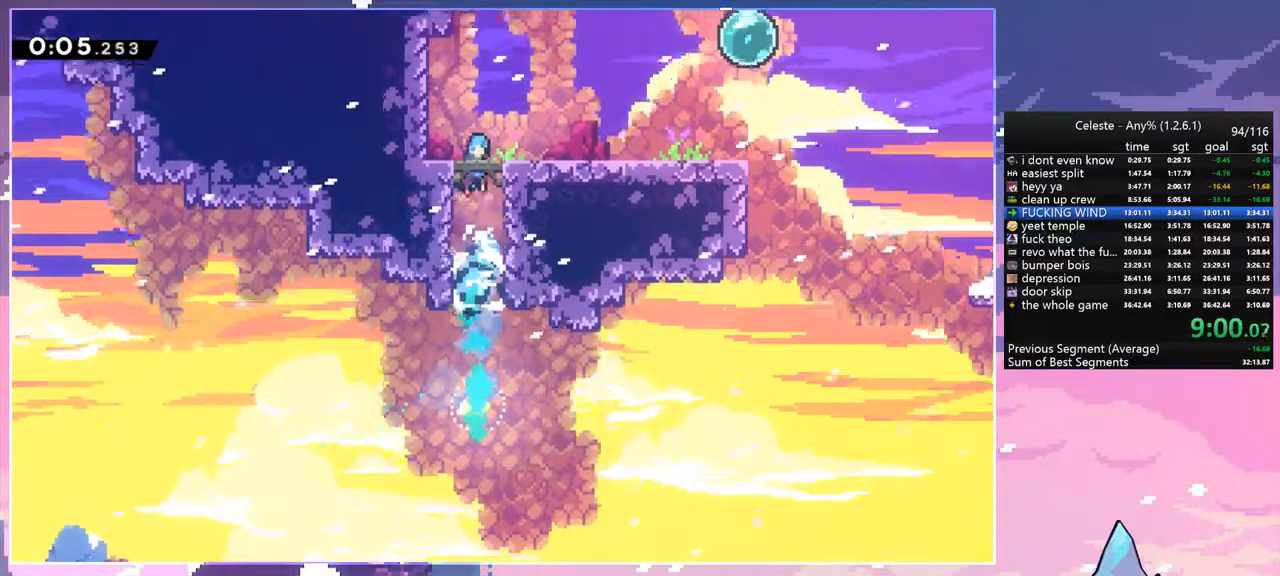
{"keys": ["dash", "jump", "right"], "events": [[33, "jump", "up"], [367, "dash", "down"], [417, "jump", "down"]]}
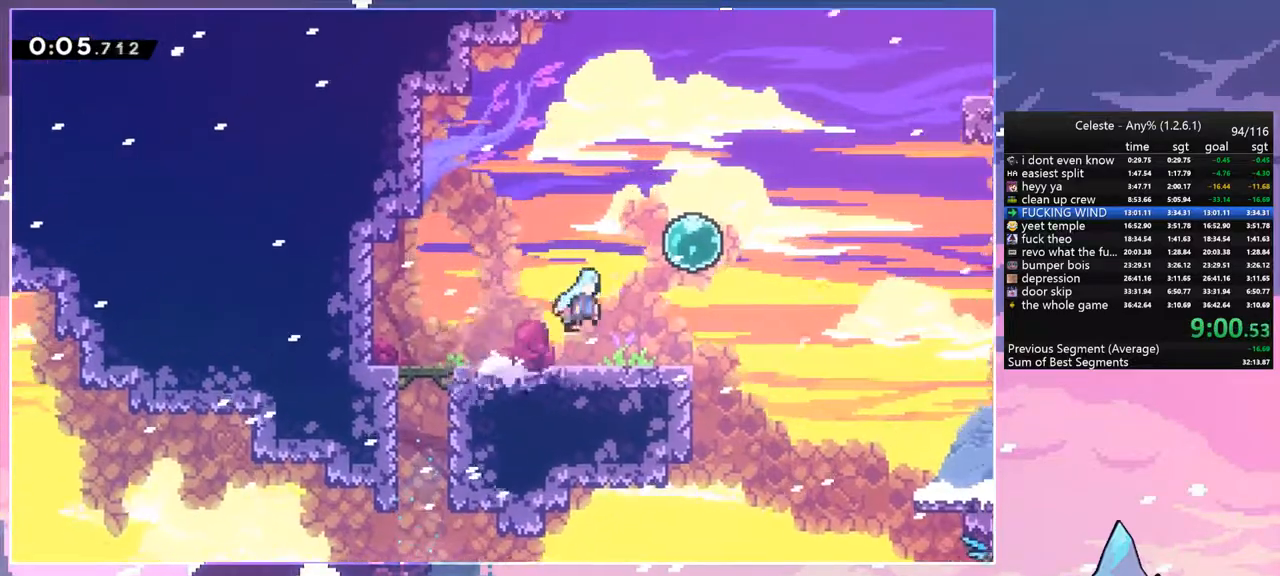
{"keys": ["right", "up"], "events": [[50, "dash", "up"], [100, "up", "down"], [150, "dash", "down"], [200, "jump", "up"], [283, "dash", "up"], [333, "dash", "down"], [483, "dash", "up"]]}
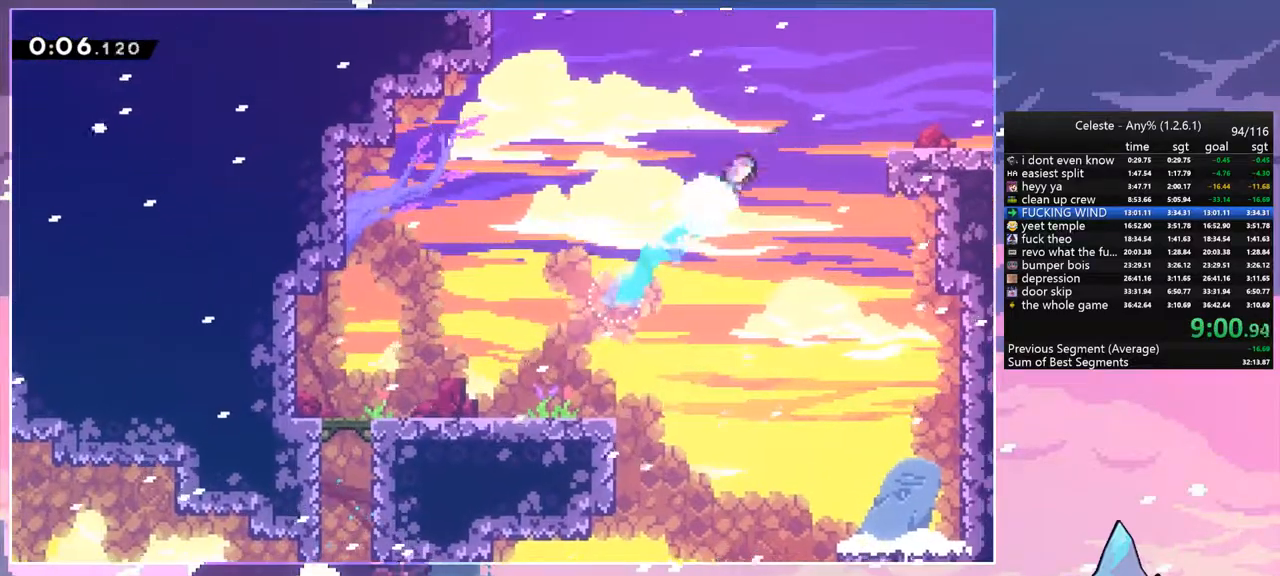
{"keys": ["dash", "down", "right"], "events": [[167, "up", "up"], [267, "down", "down"], [500, "dash", "down"]]}
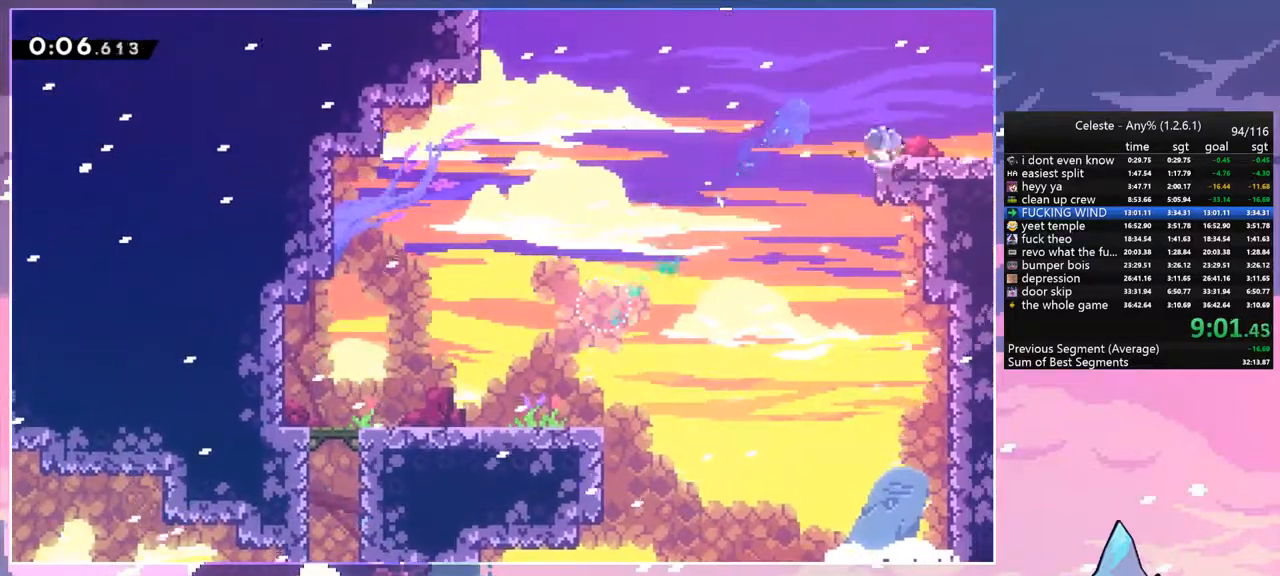
{"keys": ["right"], "events": [[33, "jump", "down"], [83, "dash", "up"], [83, "down", "up"], [83, "jump", "up"]]}
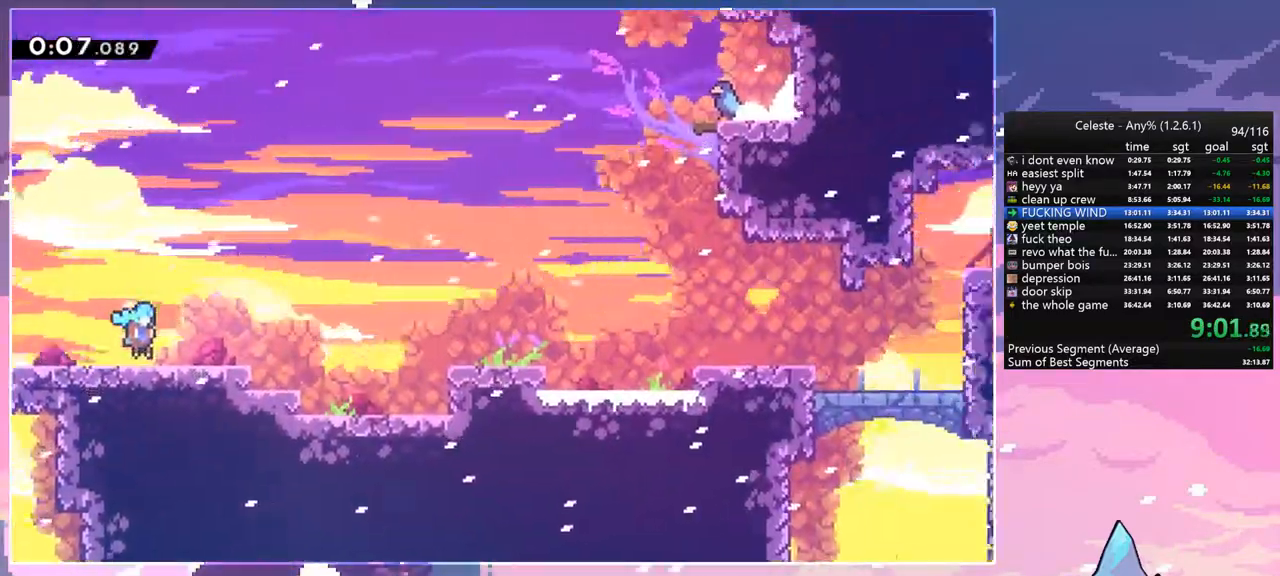
{"keys": ["jump", "right"], "events": [[383, "jump", "down"]]}
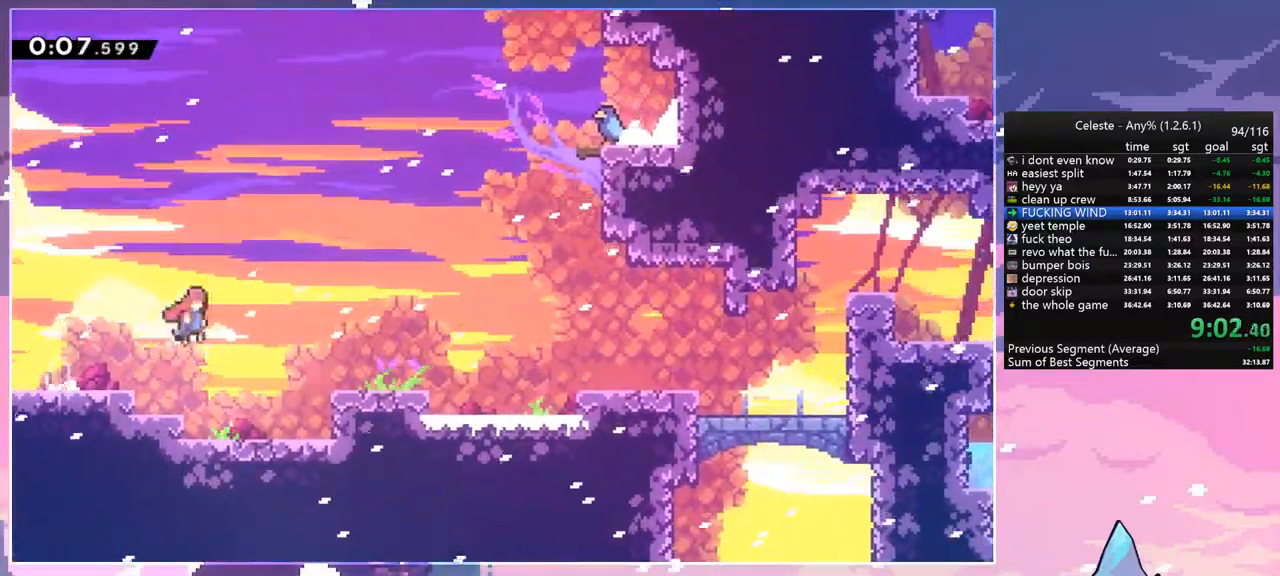
{"keys": ["jump", "right"], "events": [[33, "jump", "up"], [67, "down", "down"], [117, "dash", "down"], [300, "jump", "down"], [350, "dash", "up"], [350, "down", "up"]]}
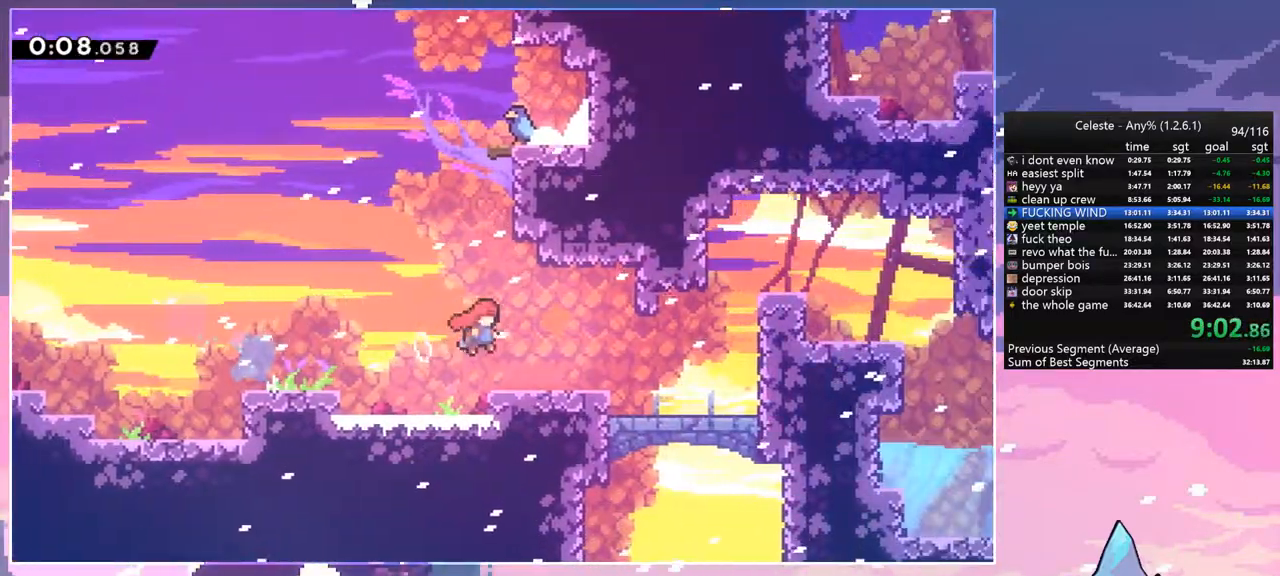
{"keys": ["grab", "right", "up"], "events": [[183, "up", "down"], [233, "dash", "down"], [283, "jump", "up"], [367, "grab", "down"], [417, "dash", "up"]]}
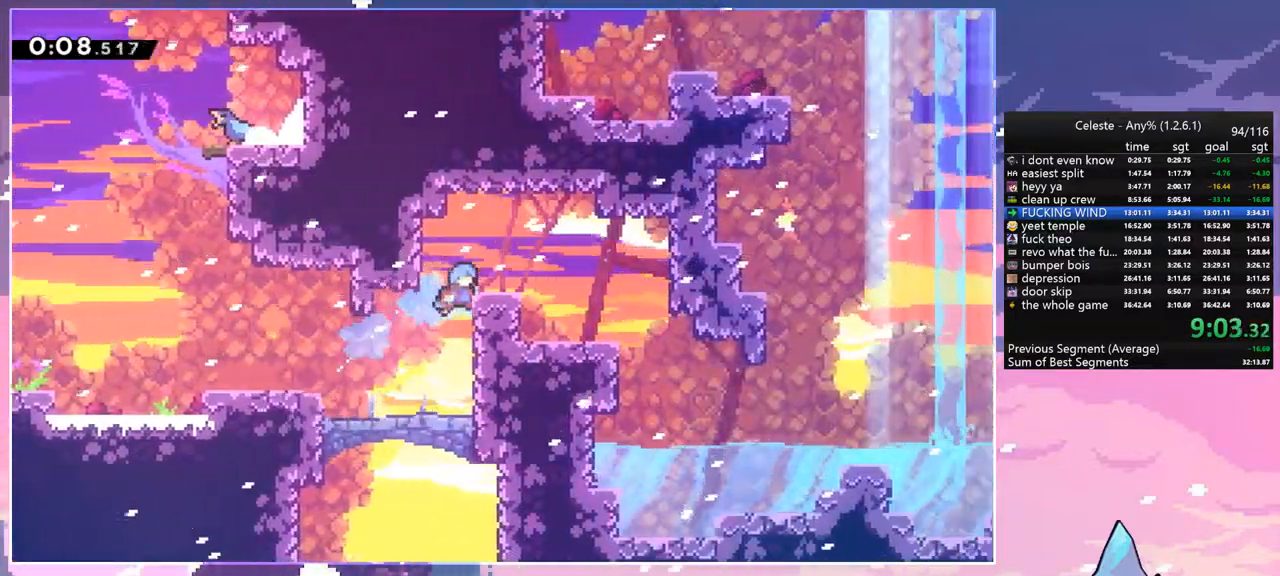
{"keys": ["right"], "events": [[150, "jump", "down"], [283, "grab", "up"], [283, "jump", "up"], [333, "up", "up"]]}
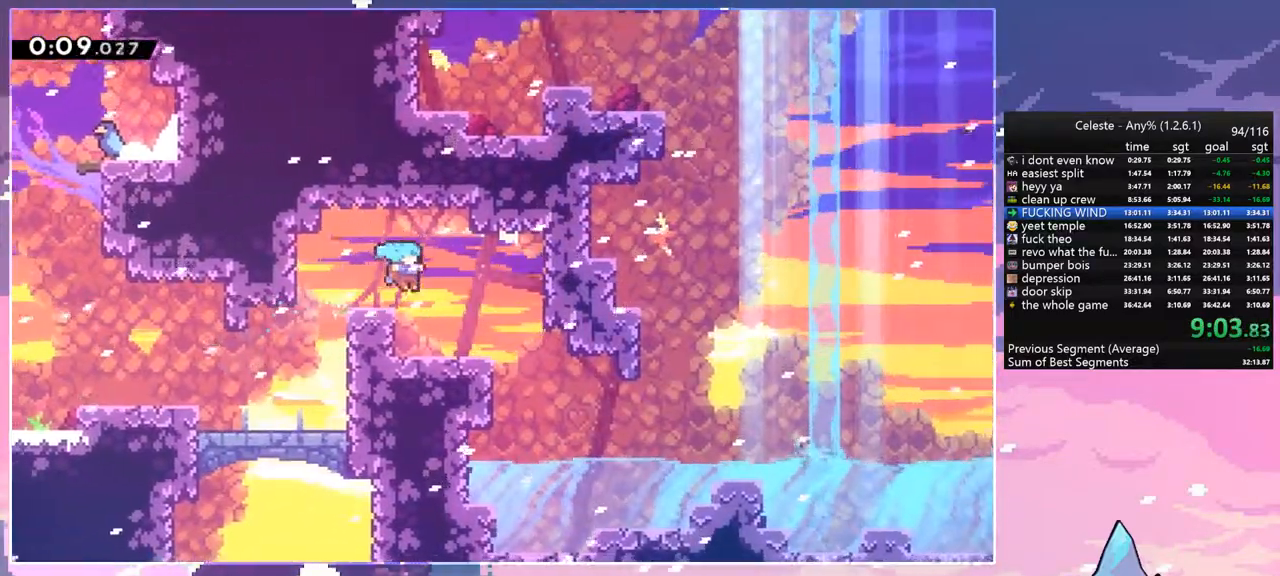
{"keys": ["dash", "down", "right"], "events": [[167, "left", "down"], [167, "right", "up"], [217, "dash", "down"], [217, "down", "down"], [350, "jump", "down"], [350, "left", "up"], [350, "right", "down"], [400, "jump", "up"], [450, "dash", "up"], [500, "dash", "down"]]}
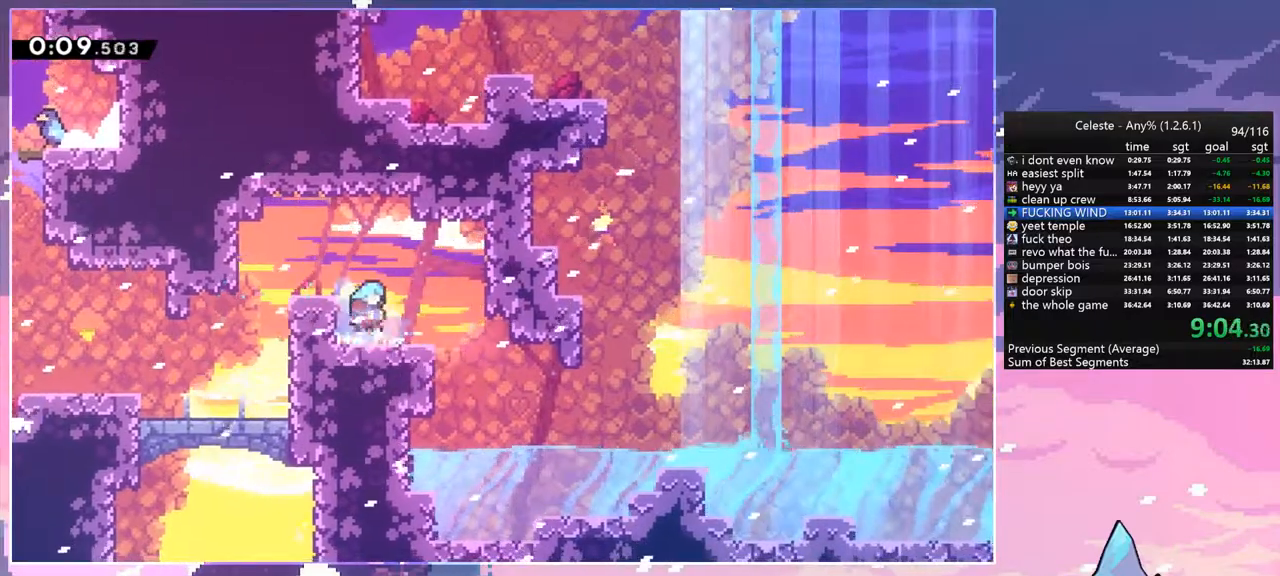
{"keys": [], "events": [[83, "dash", "up"], [233, "down", "up"], [367, "right", "up"]]}
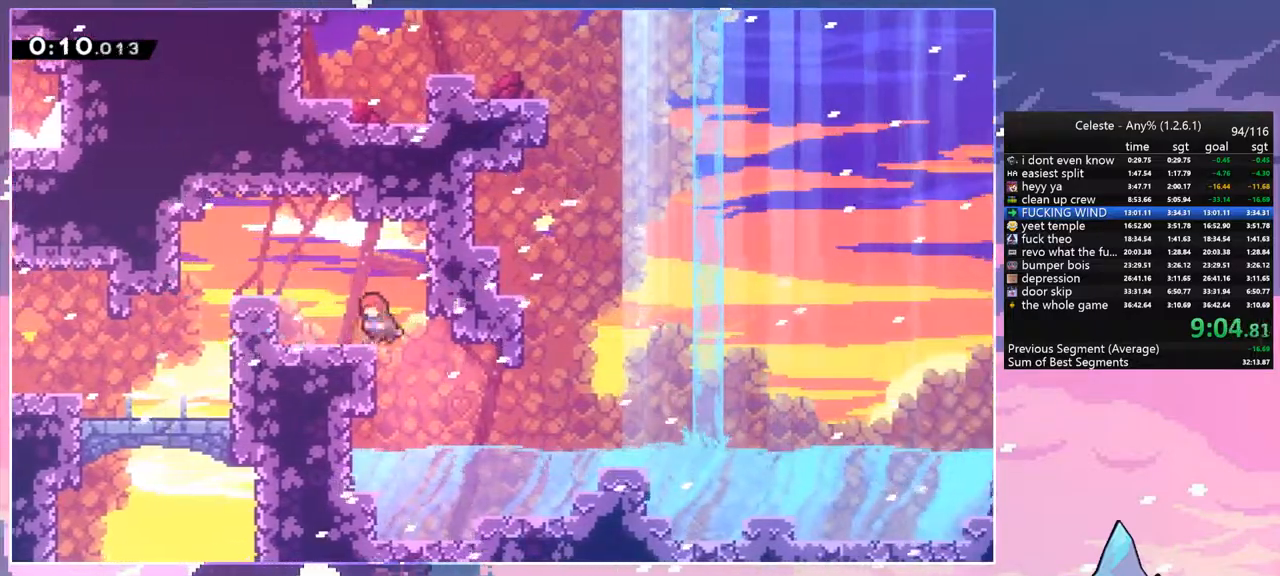
{"keys": ["down", "right"], "events": [[17, "down", "down"], [17, "left", "down"], [50, "dash", "down"], [250, "jump", "down"], [250, "left", "up"], [250, "right", "down"], [283, "dash", "up"], [283, "jump", "up"], [333, "dash", "down"], [433, "dash", "up"]]}
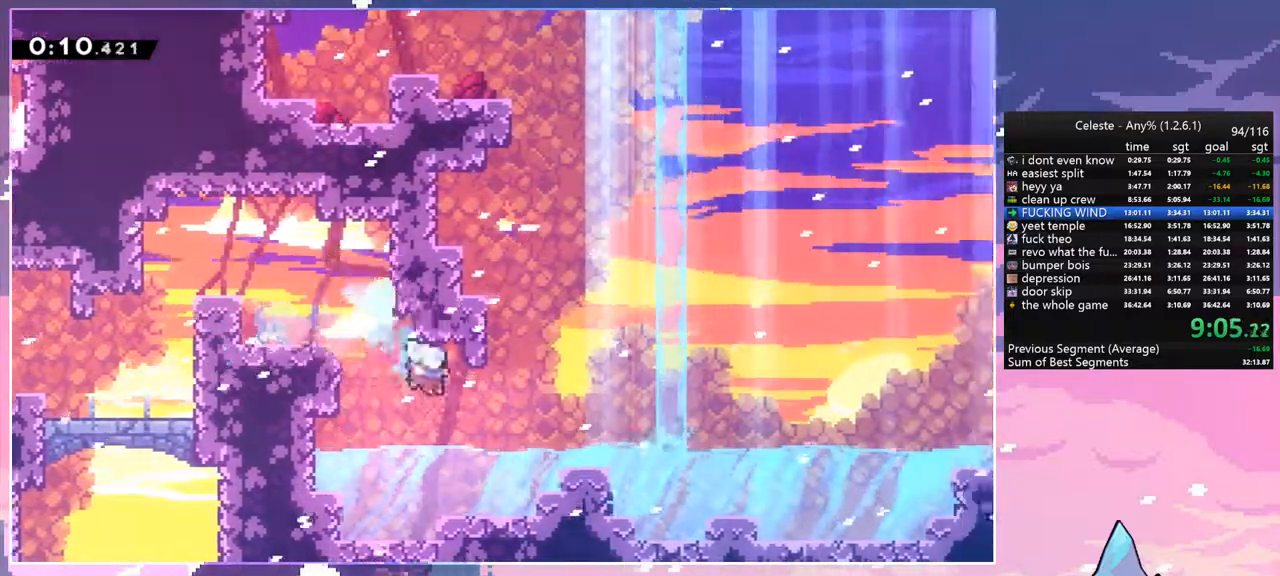
{"keys": ["right"], "events": [[167, "down", "up"], [167, "jump", "down"], [500, "jump", "up"]]}
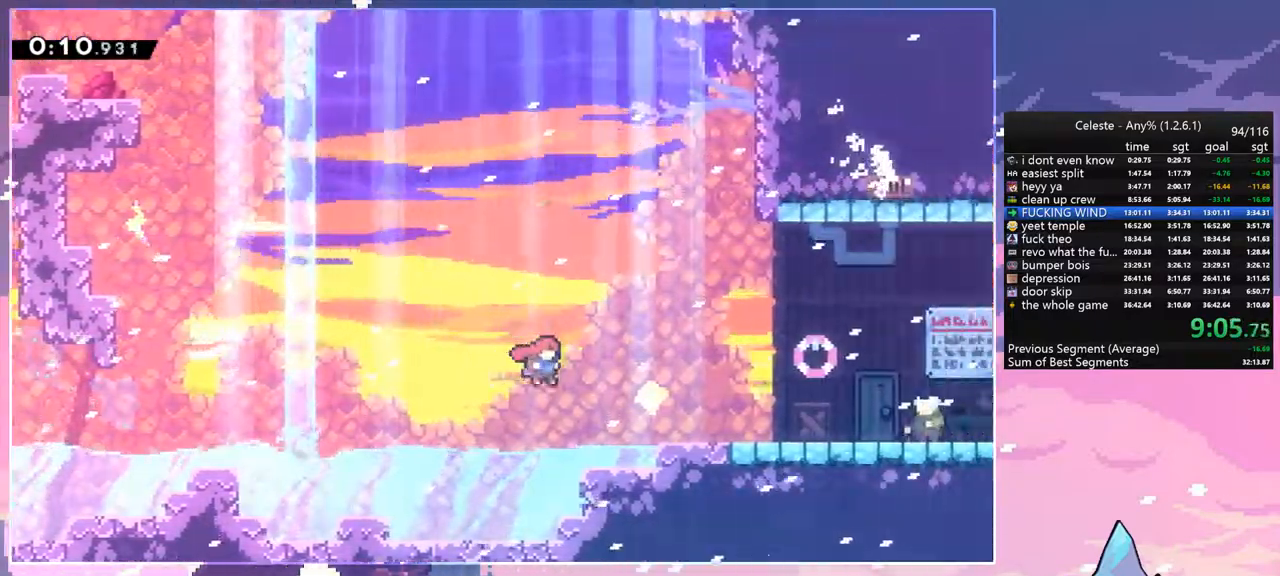
{"keys": ["dash", "jump", "right"], "events": [[233, "dash", "down"], [467, "jump", "down"]]}
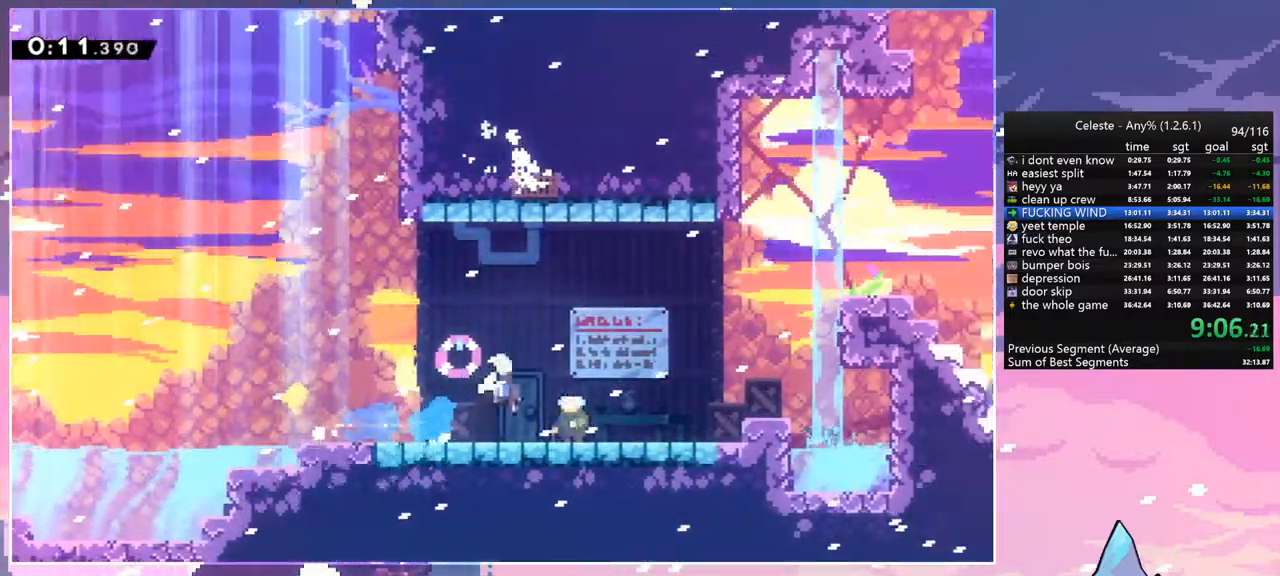
{"keys": ["right"], "events": [[50, "dash", "up"], [50, "jump", "up"], [150, "menu", "down"], [150, "right", "up"], [200, "skip", "down"], [283, "menu", "up"], [283, "skip", "up"], [433, "right", "down"]]}
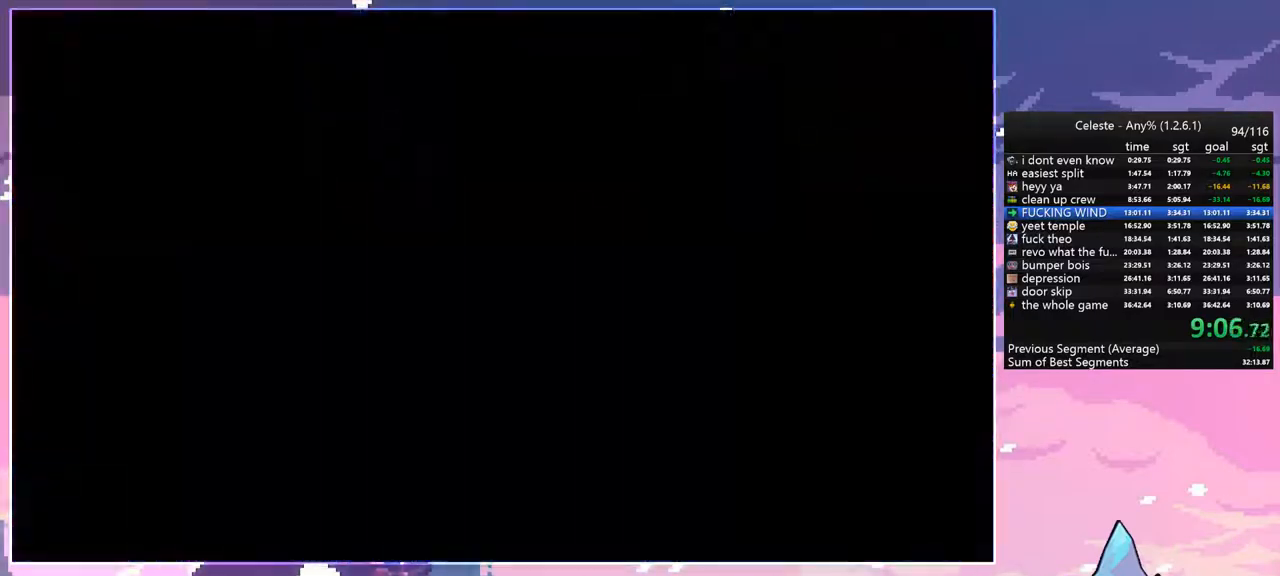
{"keys": ["dash", "grab", "right", "up"], "events": [[17, "up", "down"], [300, "dash", "down"], [500, "grab", "down"]]}
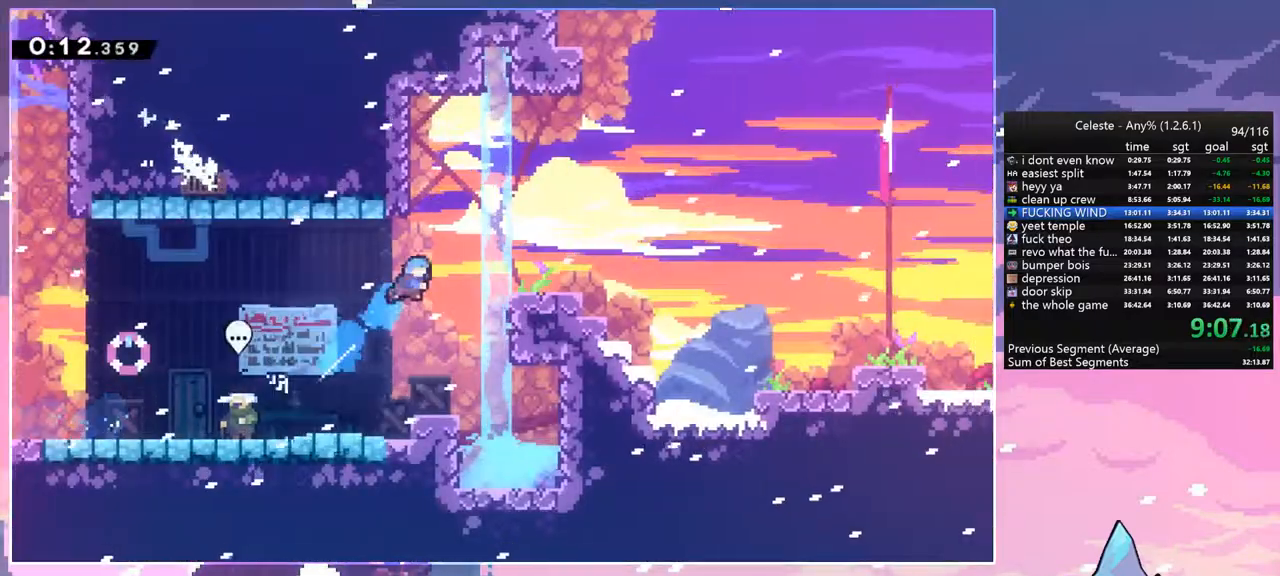
{"keys": ["dash", "down", "right"], "events": [[33, "dash", "up"], [283, "grab", "up"], [283, "up", "up"], [367, "dash", "down"], [367, "down", "down"]]}